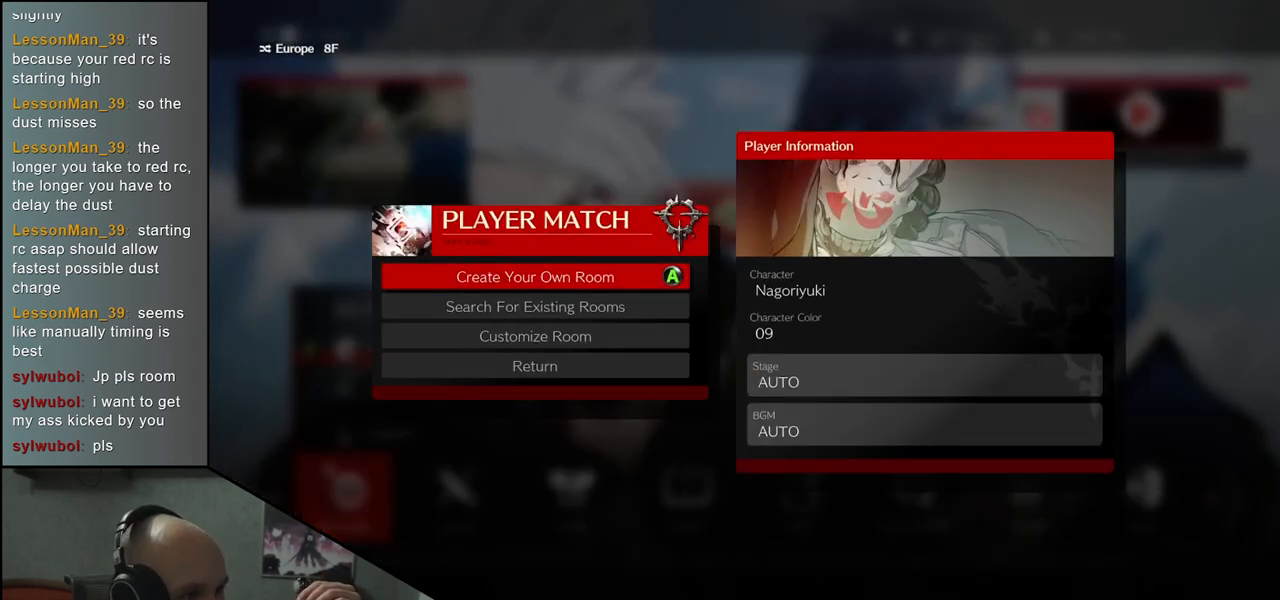
Gameplay with a controller (arcade stick); each line is a JSON object with the inputs held at the frame after it. "events" lists button and stick changes between this image and that frame as [ms after this image, input, new state], when the widget could be followed in between. Not read: L3 R3.
{"buttons": [], "left_stick": "center", "events": [[350, "L1", "down"], [450, "L1", "up"]]}
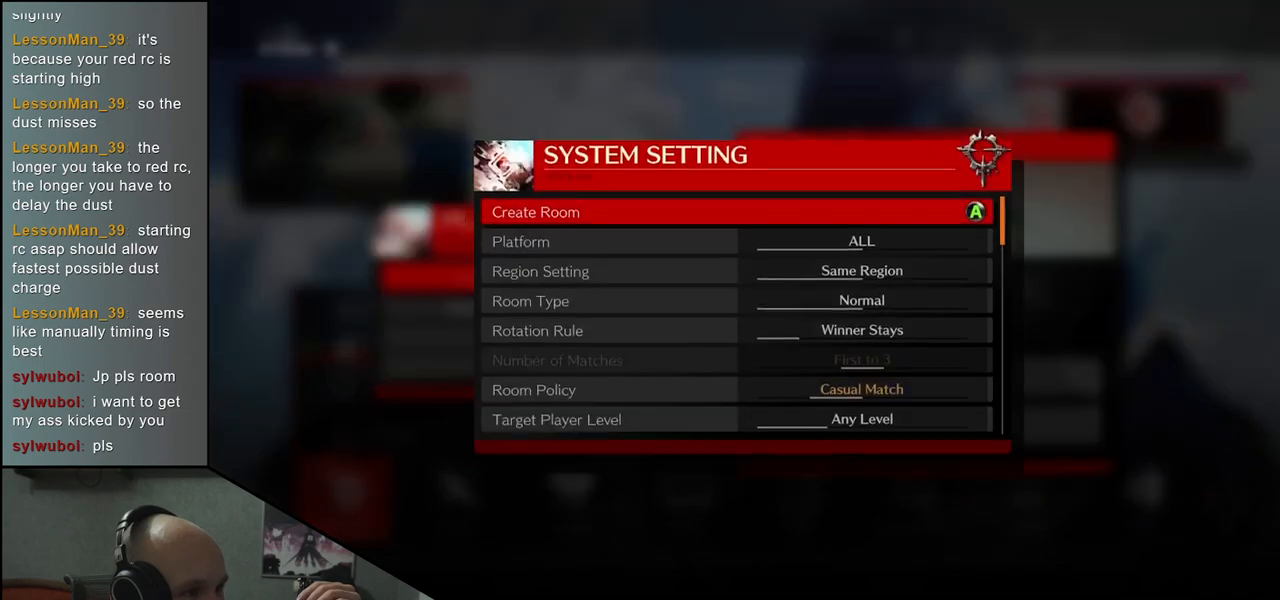
{"buttons": [], "left_stick": "center", "events": [[317, "left_stick", "up"], [433, "left_stick", "center"]]}
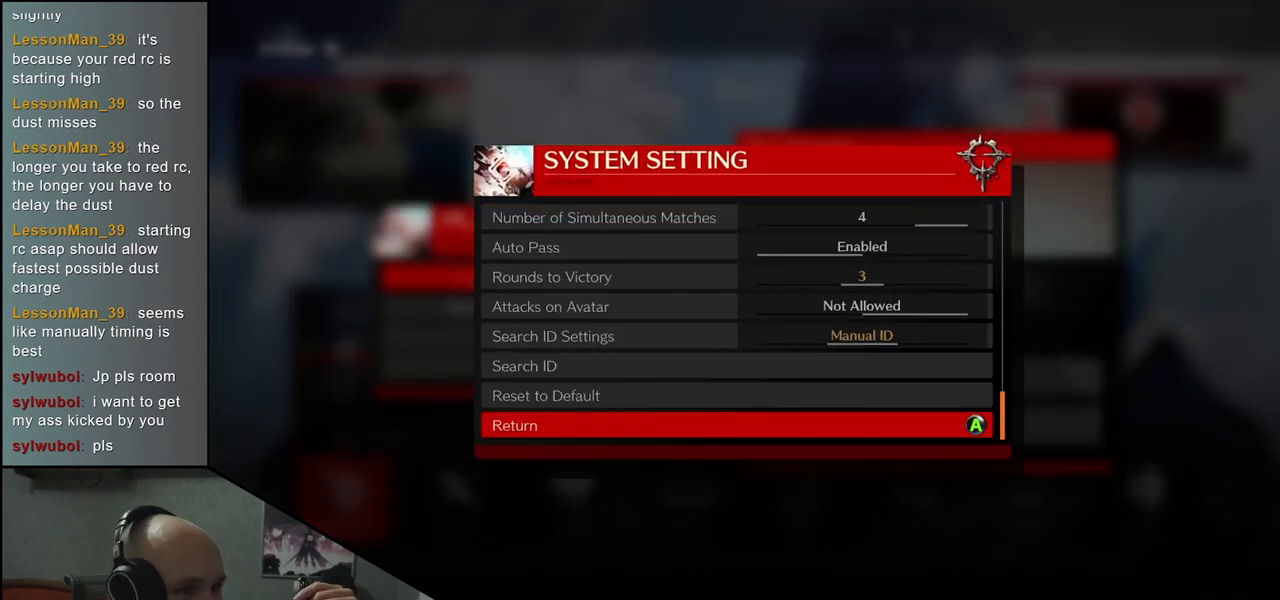
{"buttons": [], "left_stick": "center", "events": [[233, "left_stick", "up"], [350, "left_stick", "center"]]}
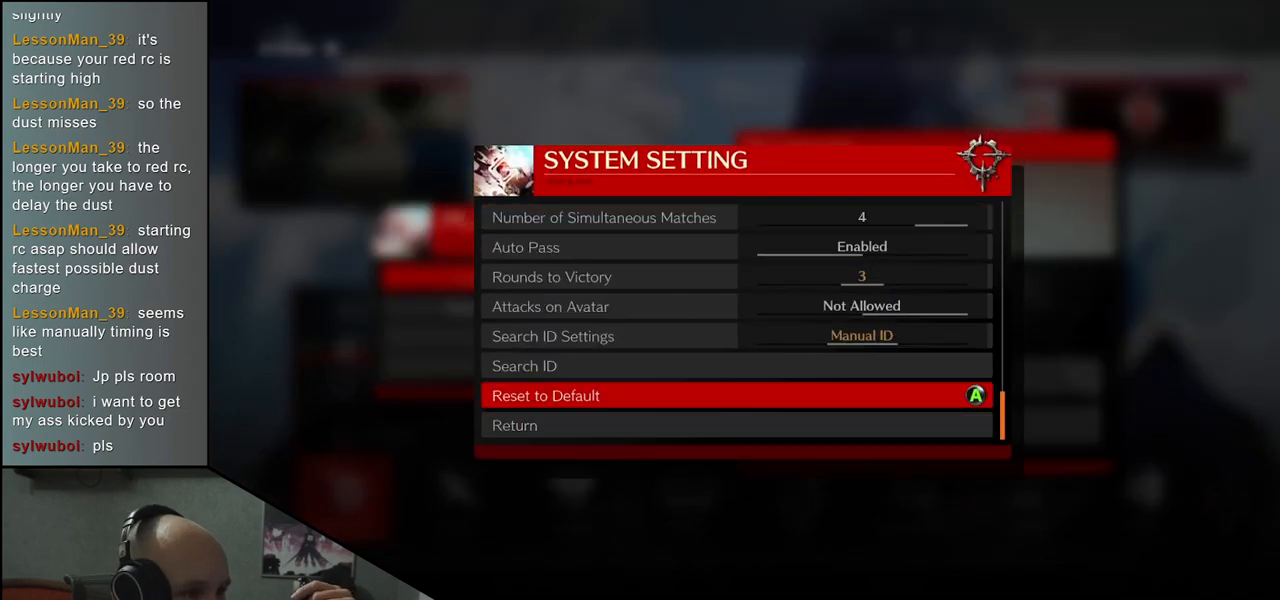
{"buttons": [], "left_stick": "center", "events": [[50, "left_stick", "up"], [150, "left_stick", "center"], [300, "L1", "down"], [417, "L1", "up"]]}